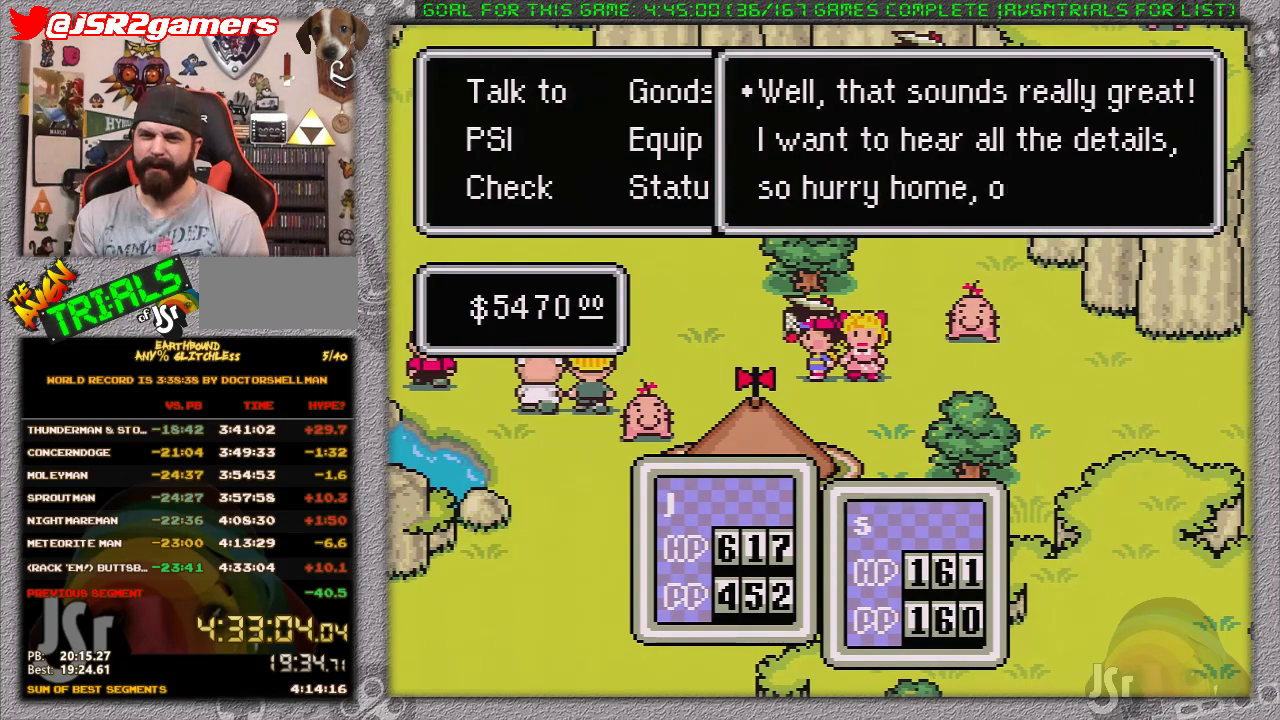
Gameplay with a controller (Nintendo layout); each line is a JSON object with the inputs held at the frame after it. "events" lists button and stick changes between this image and that frame as [ms after this image, input, new state], when the widget could be followed in between. Not read: L1 L3 R3.
{"buttons": ["A"], "events": [[450, "A", "down"]]}
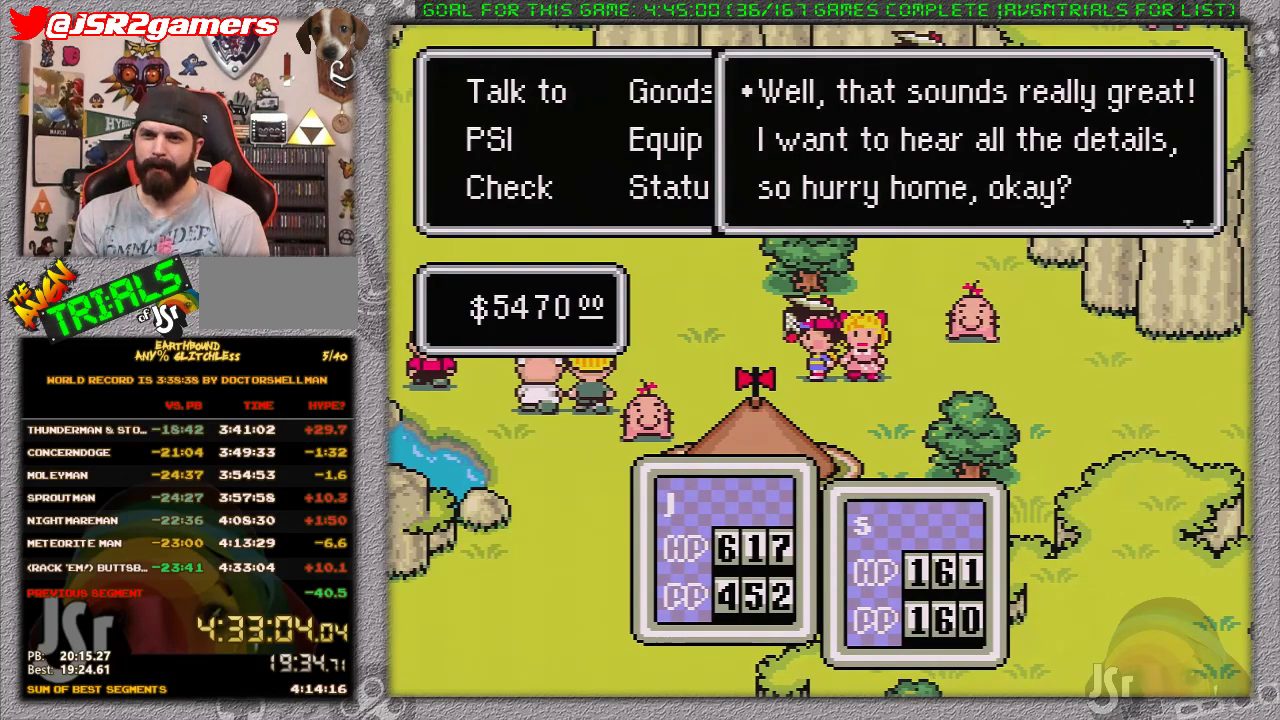
{"buttons": [], "events": [[183, "A", "up"]]}
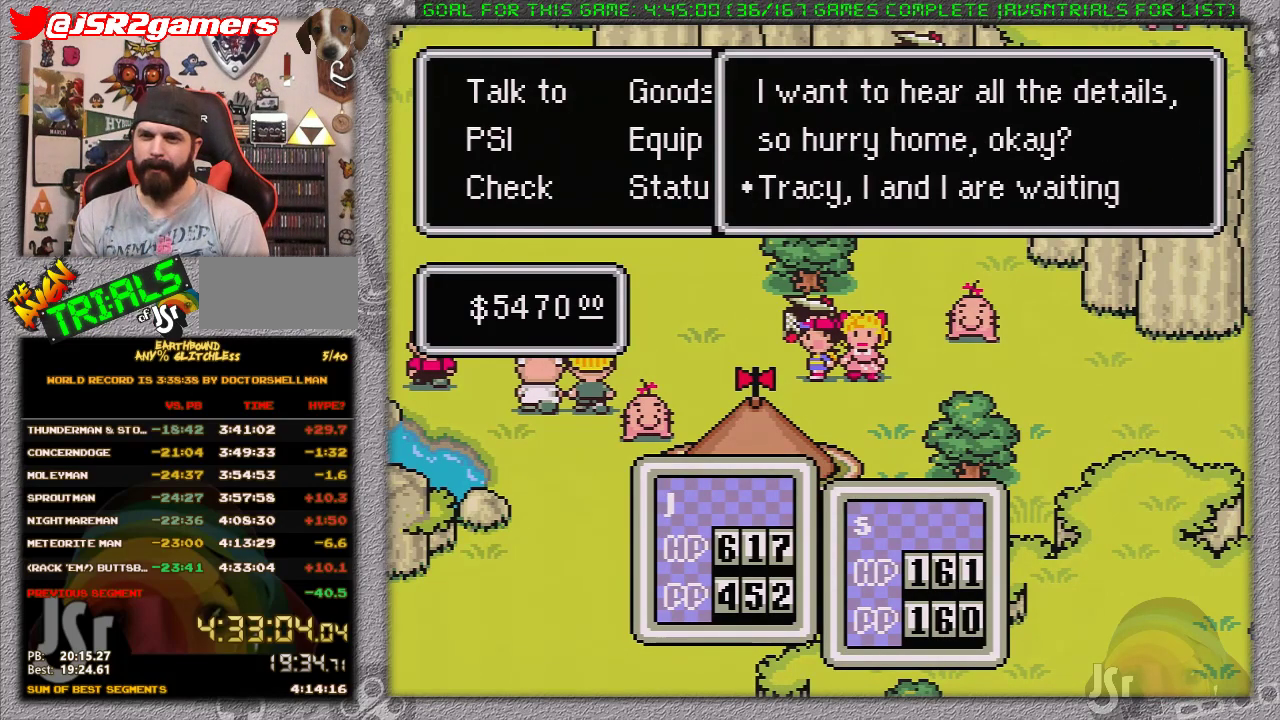
{"buttons": [], "events": []}
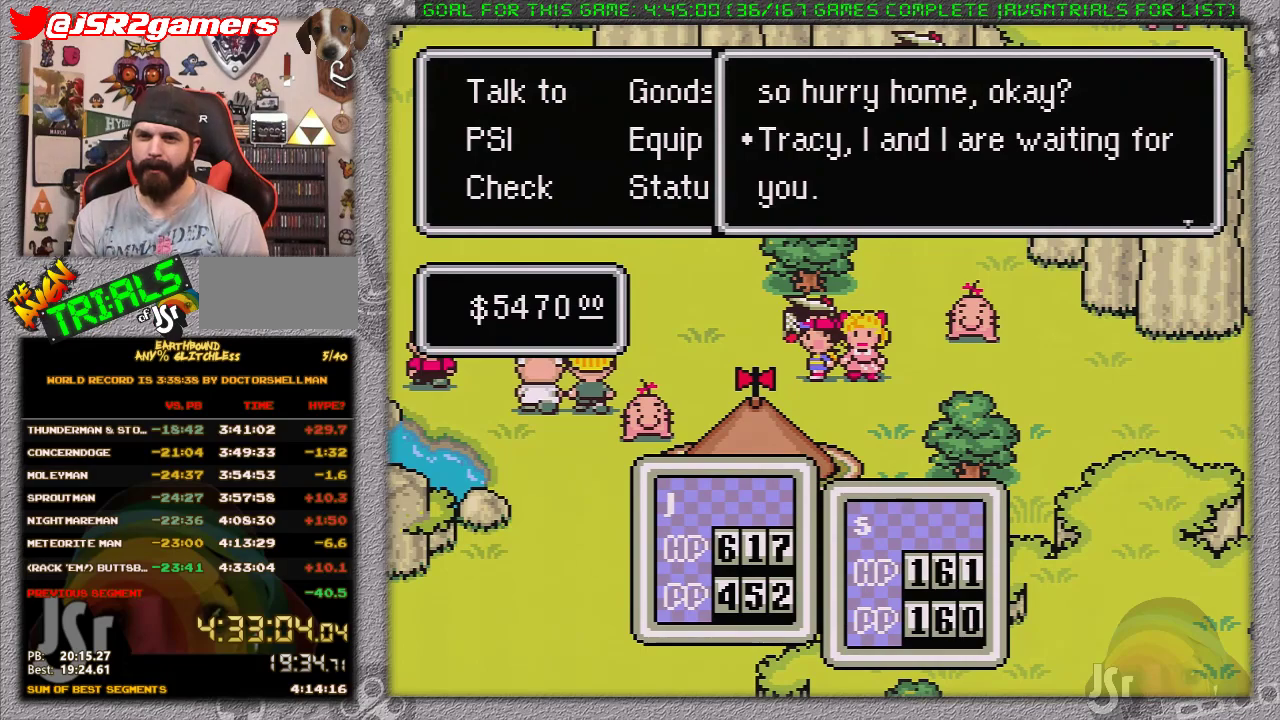
{"buttons": [], "events": [[33, "A", "down"], [250, "A", "up"]]}
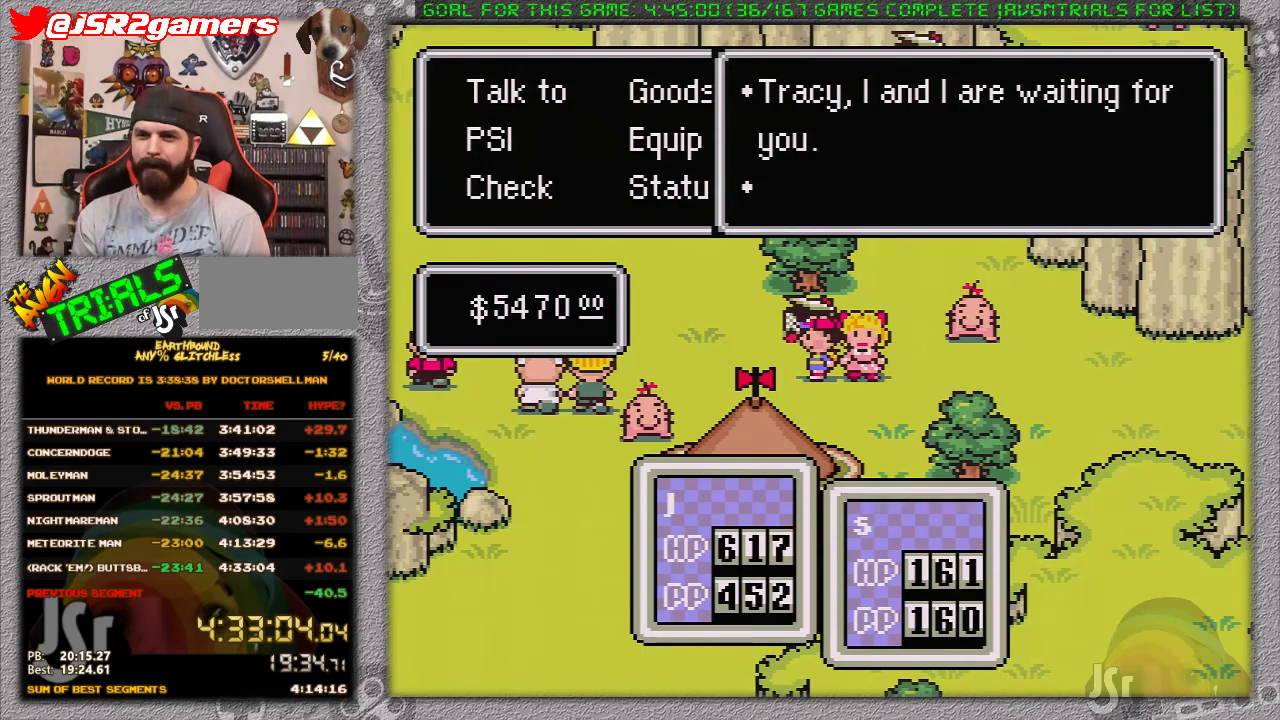
{"buttons": [], "events": []}
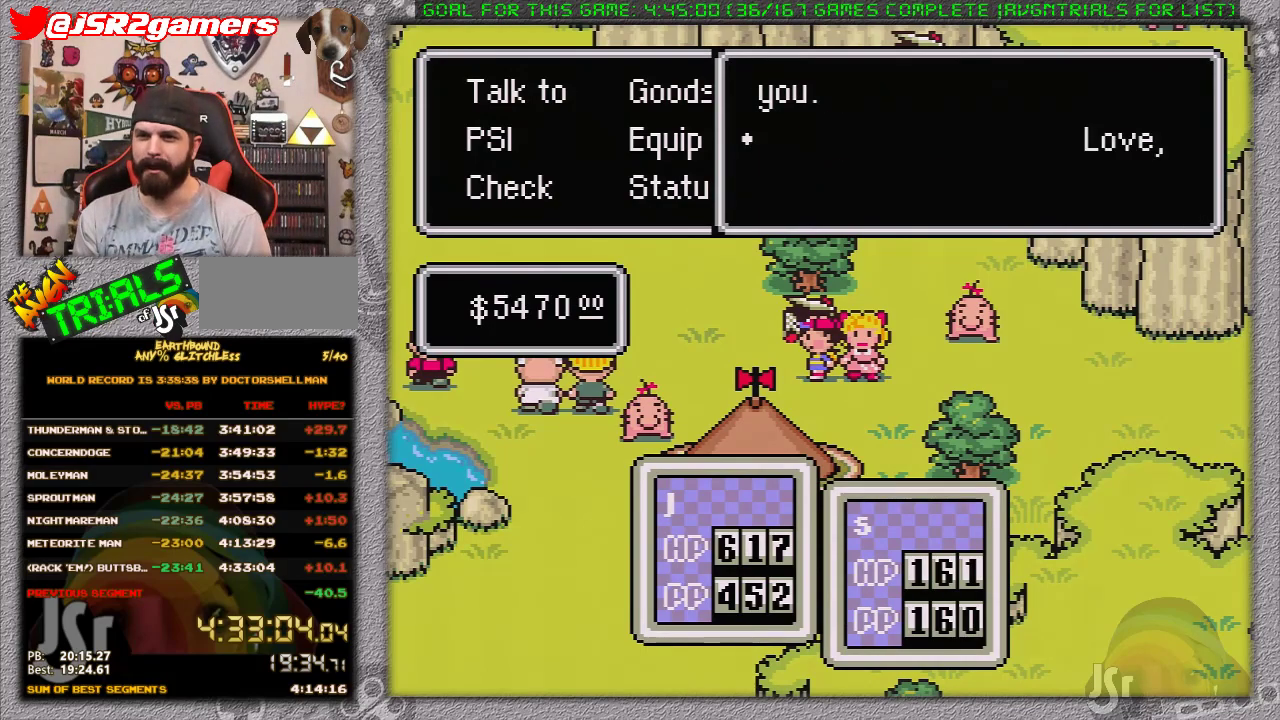
{"buttons": ["A"], "events": [[417, "A", "down"]]}
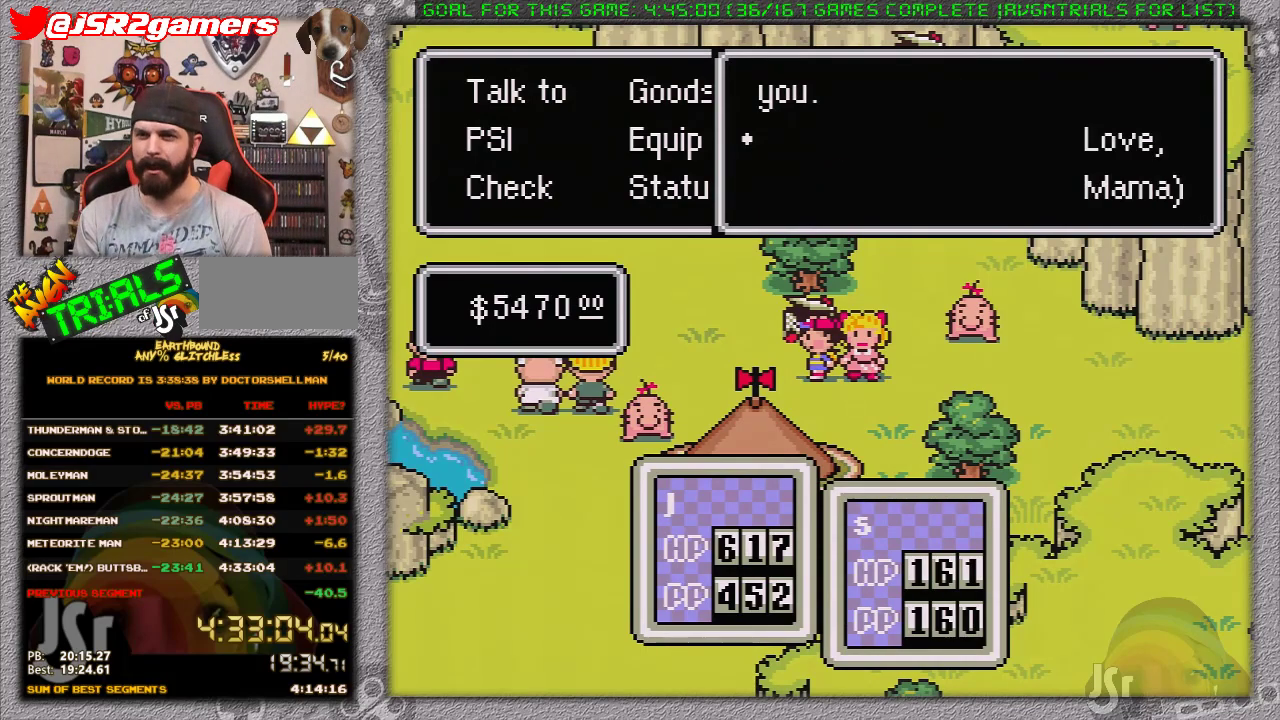
{"buttons": ["DPAD_LEFT"], "events": [[67, "A", "up"], [417, "DPAD_LEFT", "down"]]}
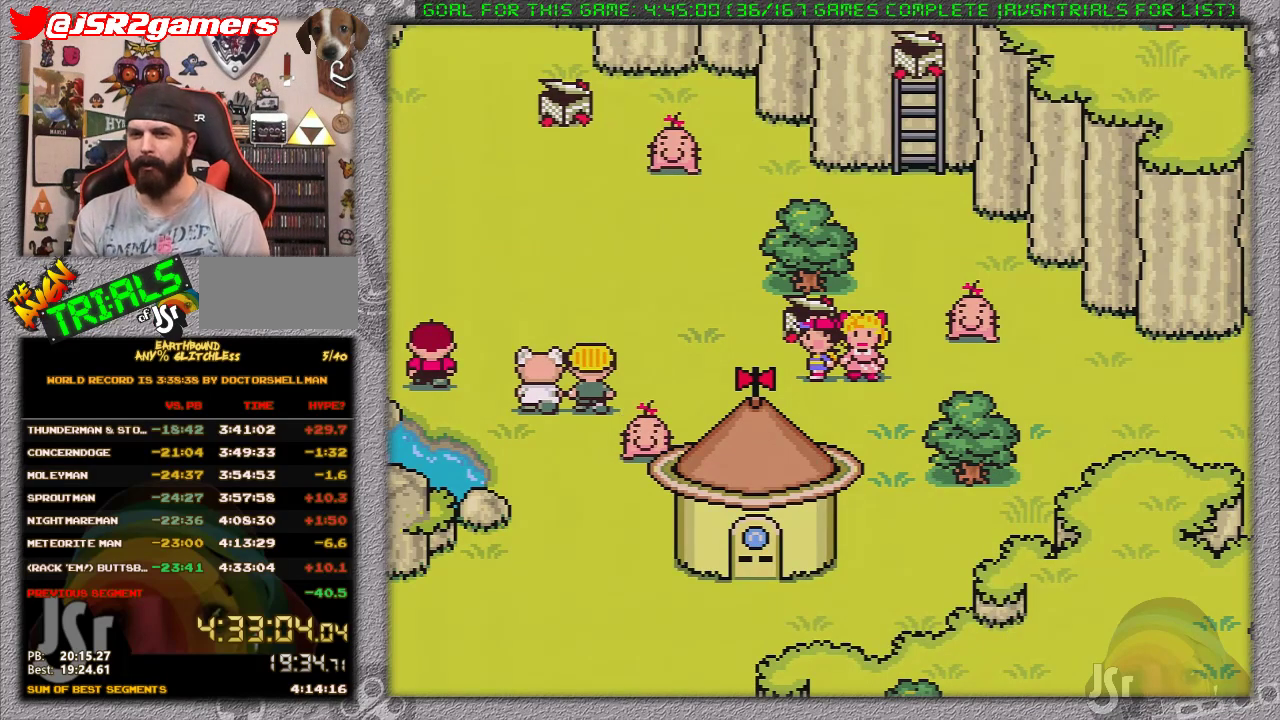
{"buttons": ["DPAD_LEFT"], "events": []}
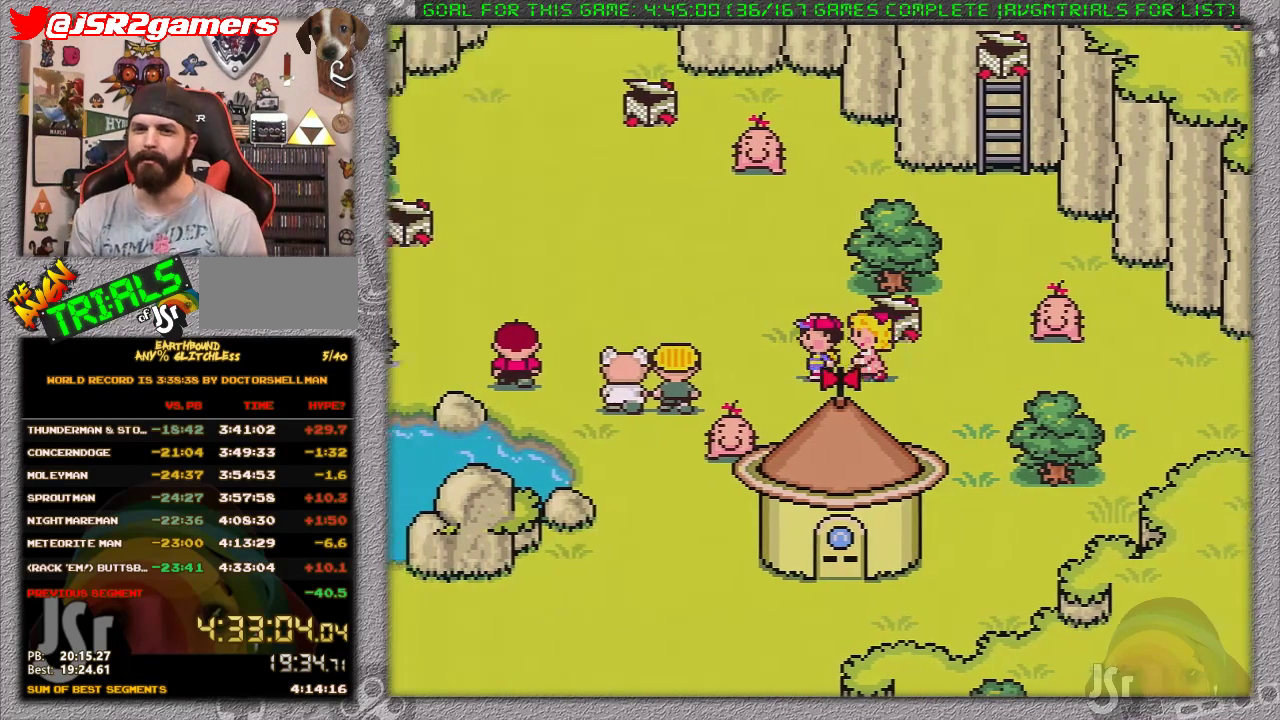
{"buttons": ["DPAD_LEFT"], "events": []}
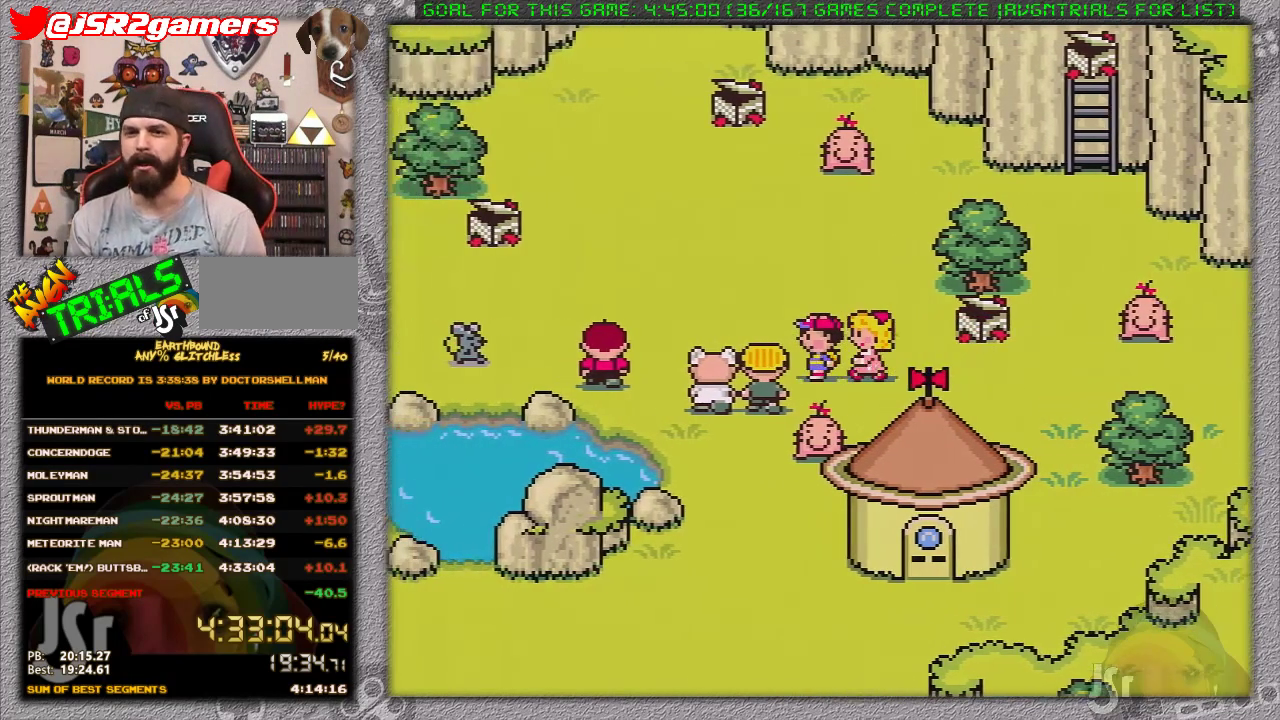
{"buttons": [], "events": [[50, "DPAD_DOWN", "down"], [50, "DPAD_LEFT", "up"], [250, "DPAD_DOWN", "up"]]}
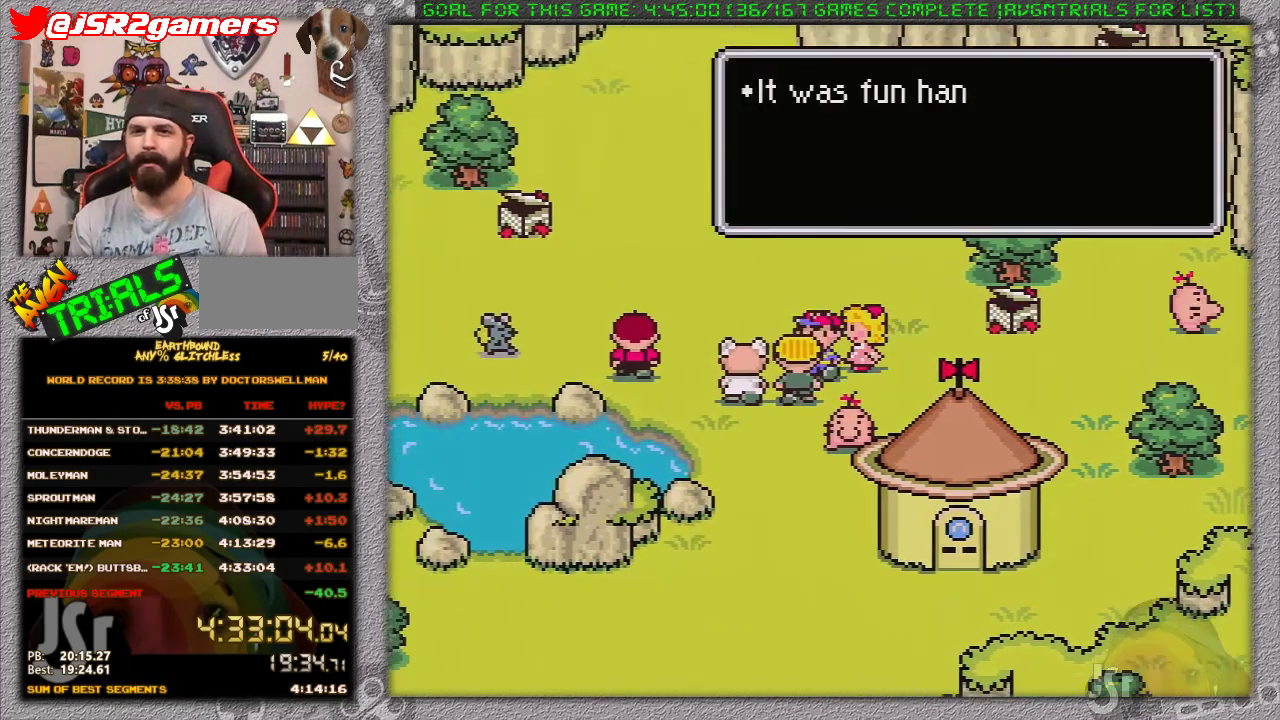
{"buttons": [], "events": []}
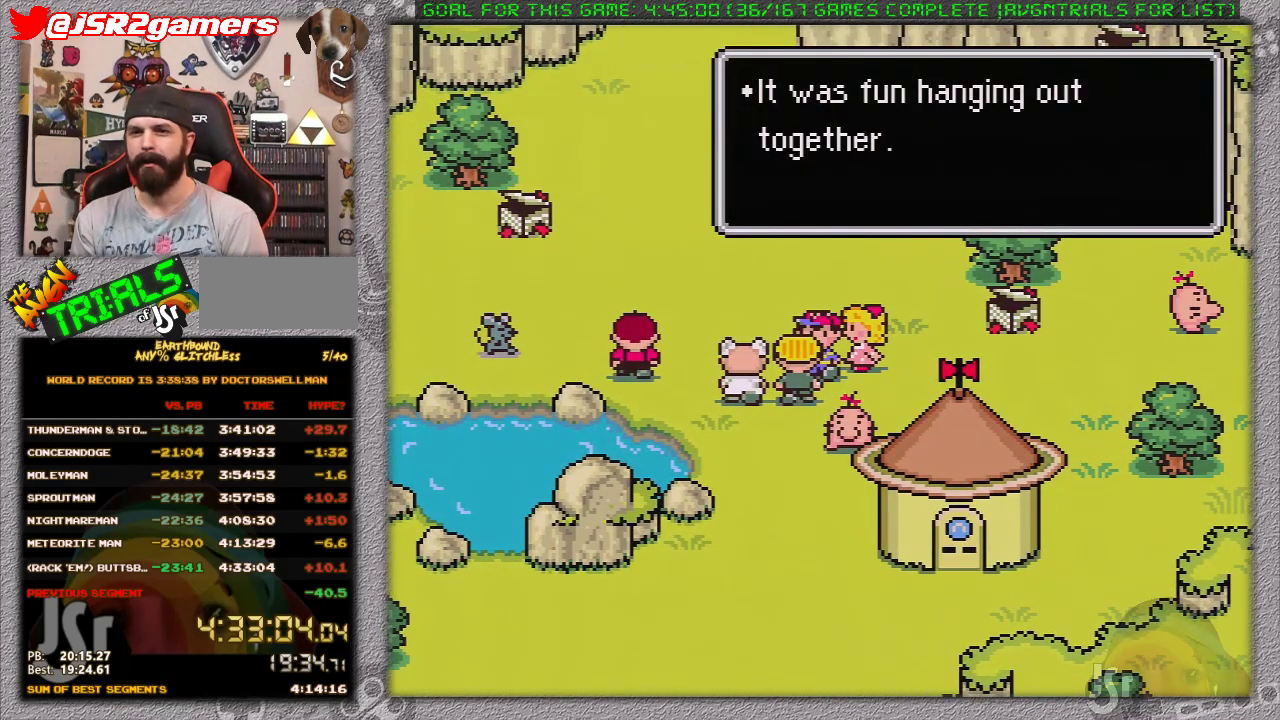
{"buttons": ["A"], "events": [[483, "A", "down"]]}
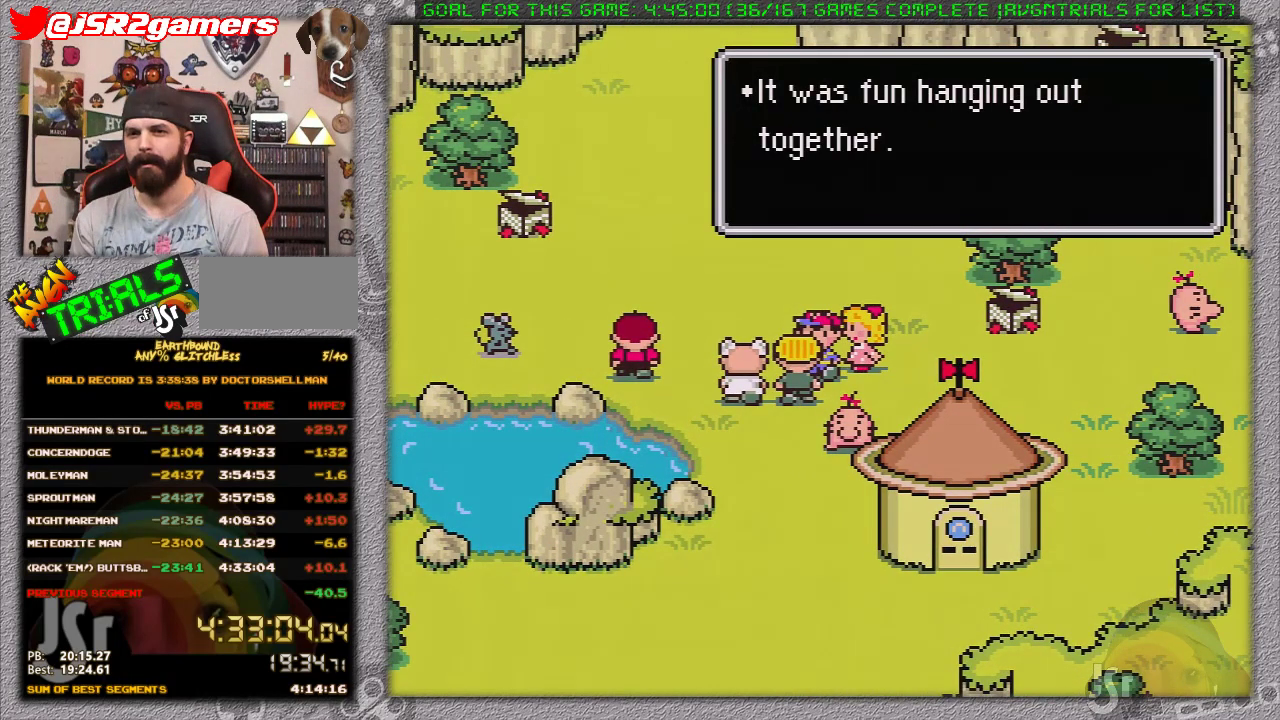
{"buttons": ["DPAD_LEFT"], "events": [[150, "A", "up"], [433, "DPAD_LEFT", "down"]]}
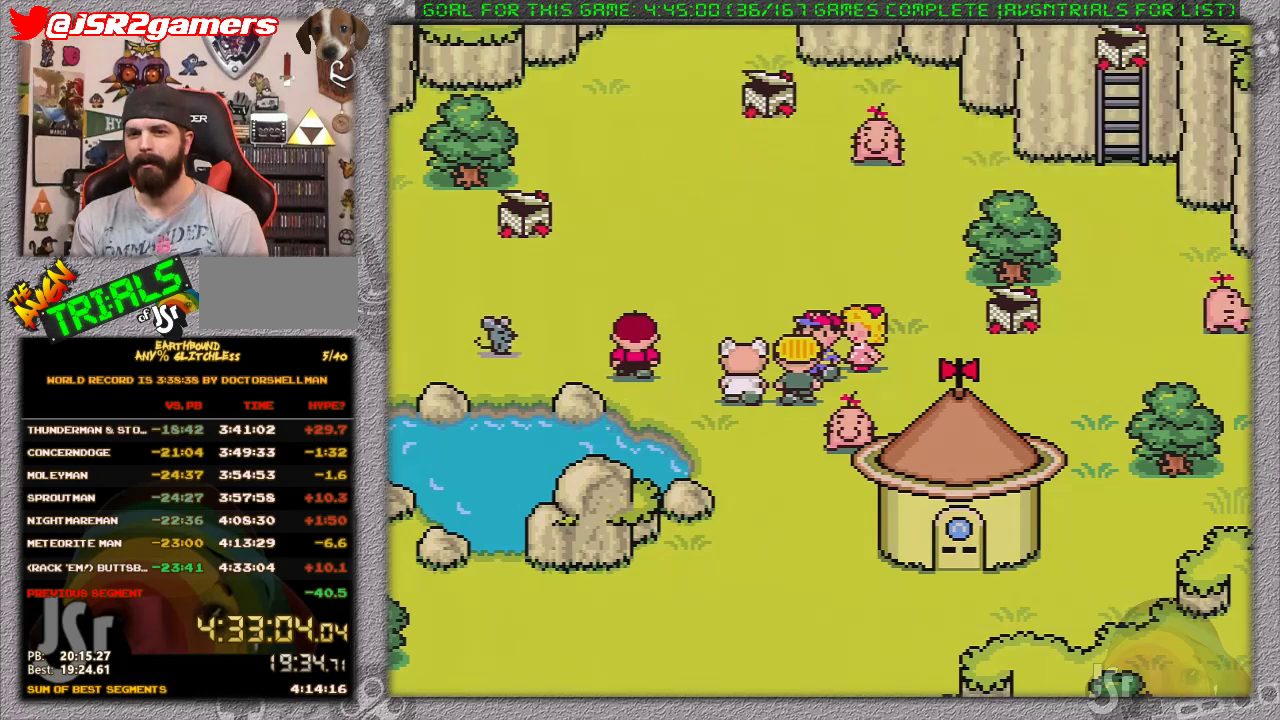
{"buttons": [], "events": [[450, "DPAD_LEFT", "up"]]}
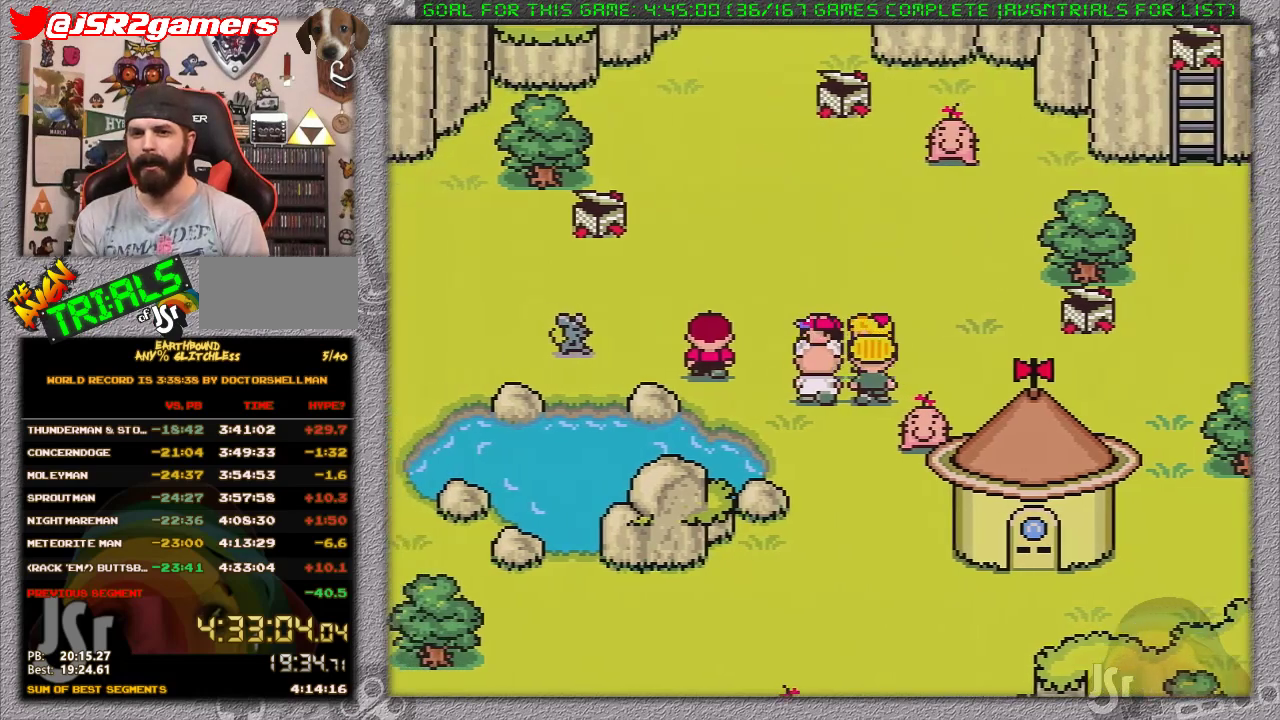
{"buttons": [], "events": []}
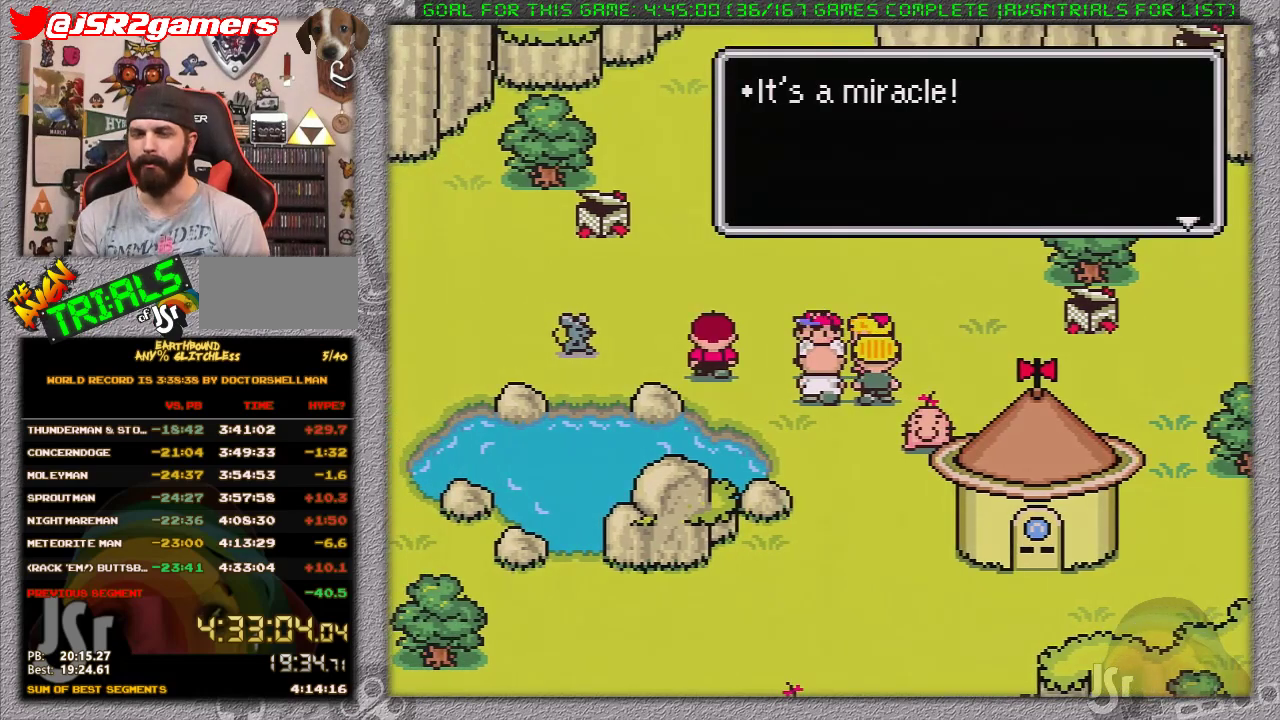
{"buttons": [], "events": [[117, "A", "down"], [300, "A", "up"]]}
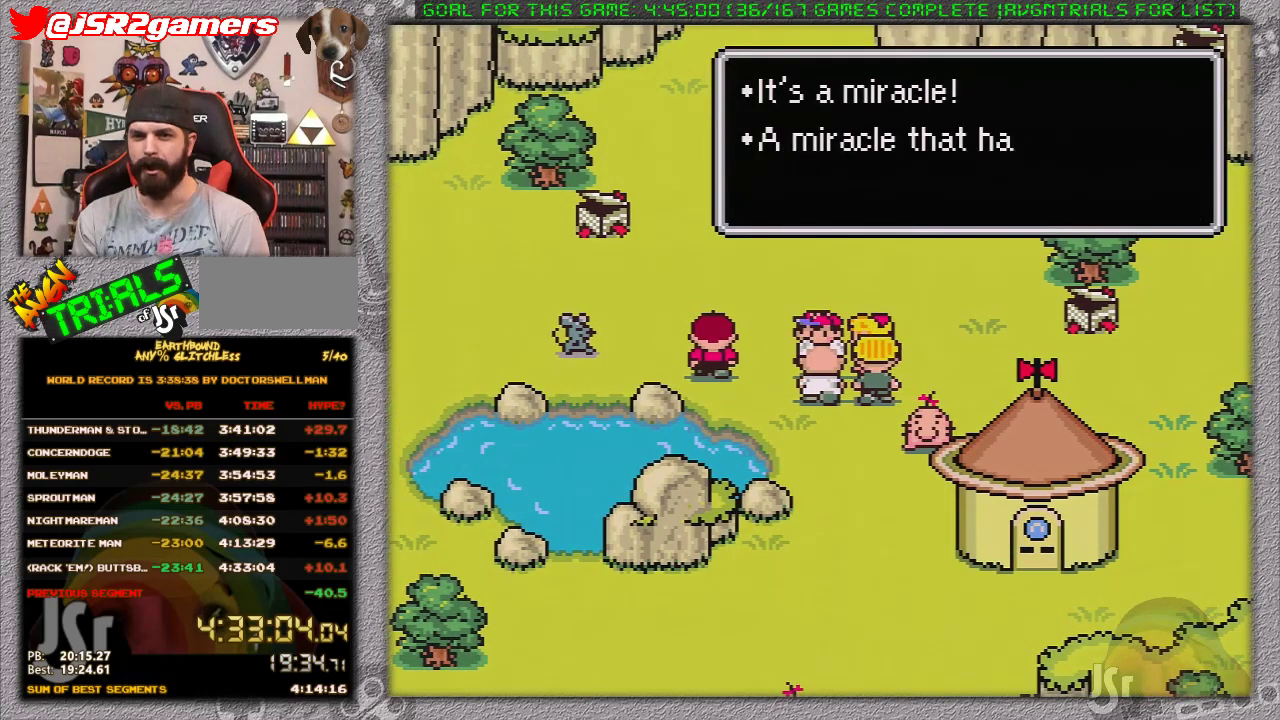
{"buttons": [], "events": []}
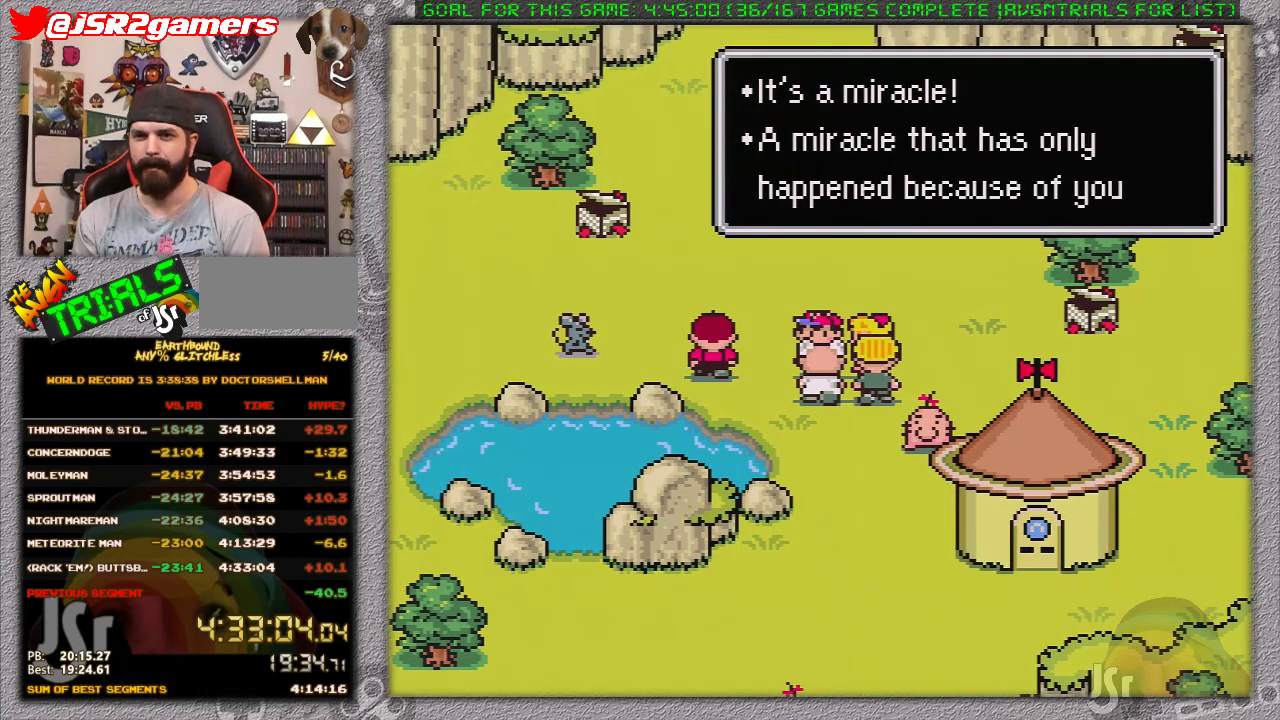
{"buttons": [], "events": []}
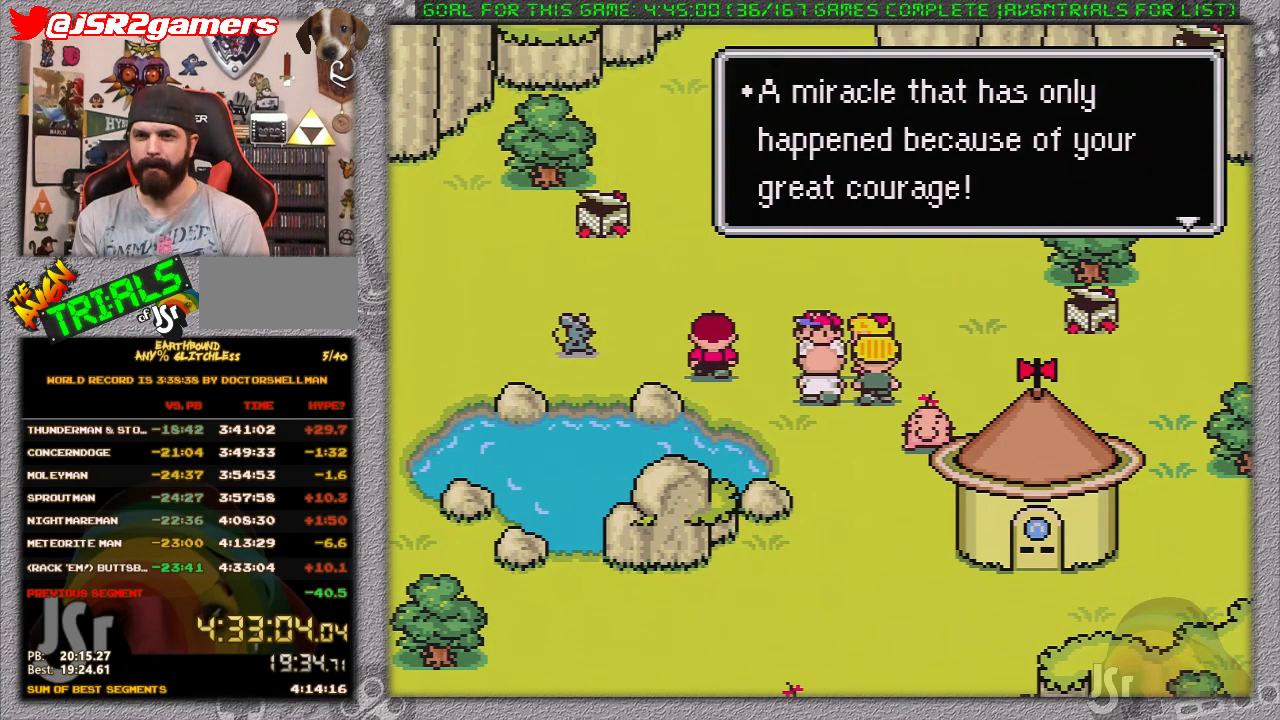
{"buttons": [], "events": [[33, "A", "down"], [217, "A", "up"]]}
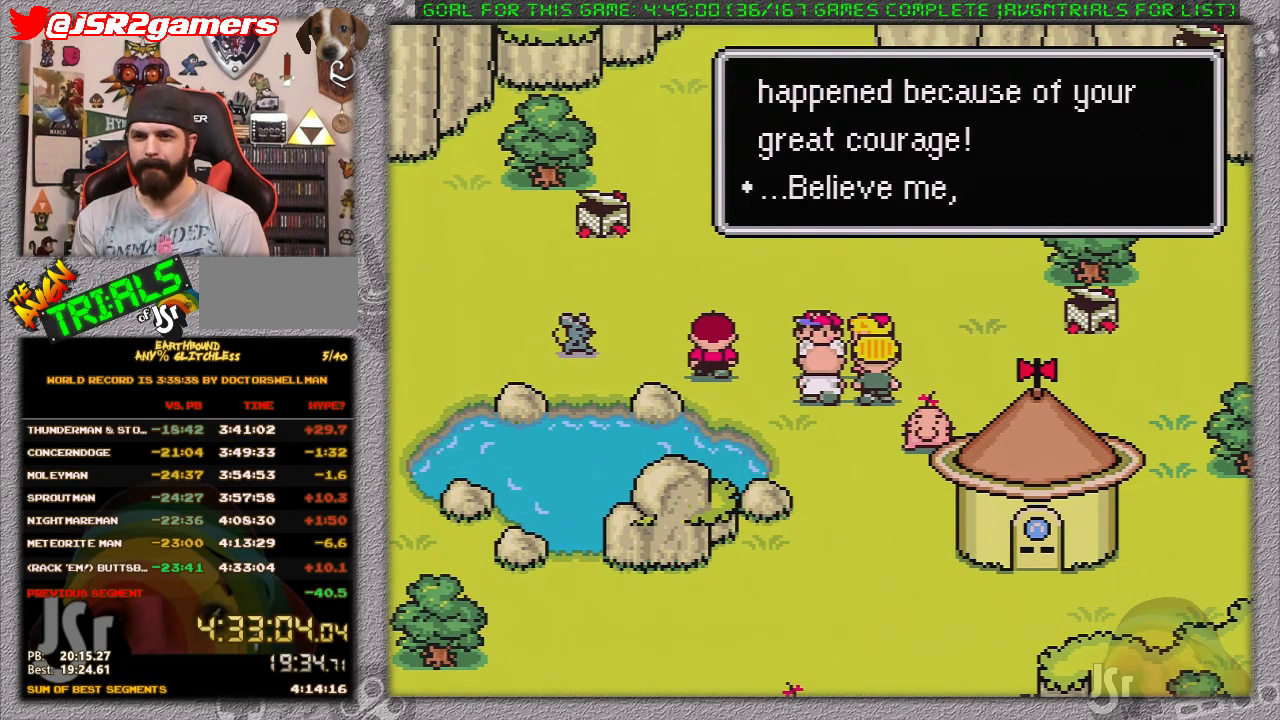
{"buttons": [], "events": []}
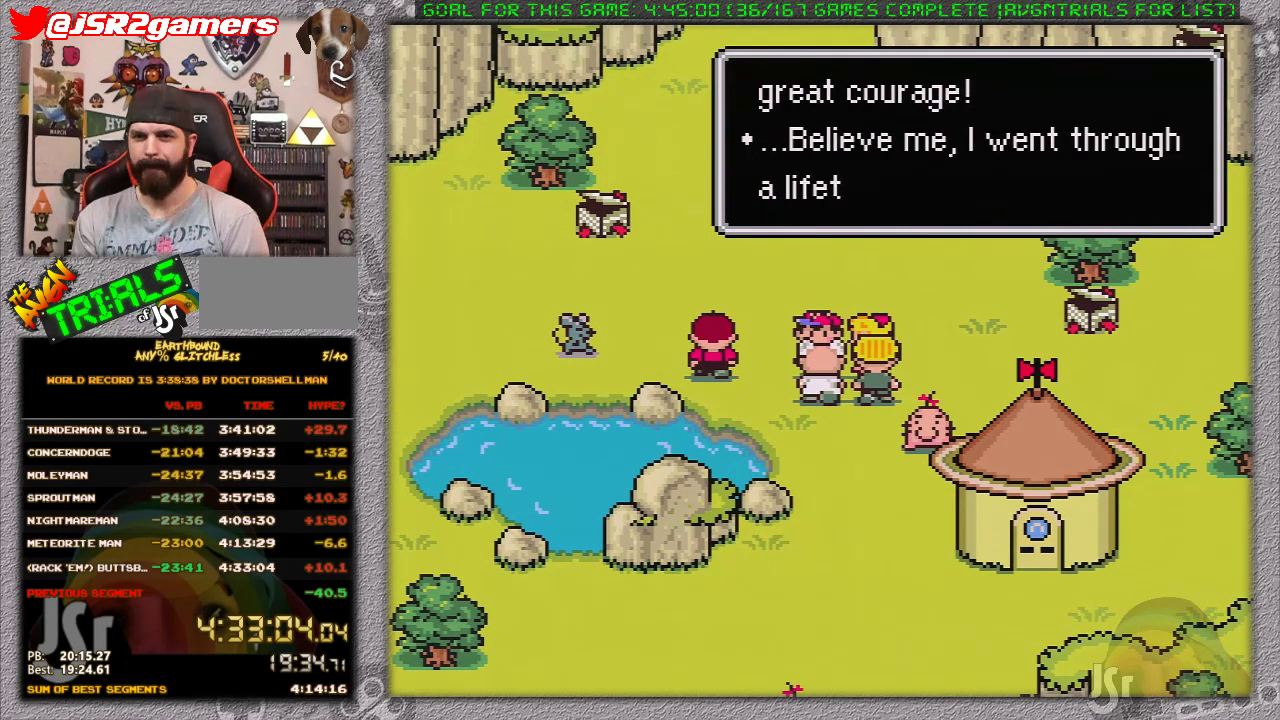
{"buttons": [], "events": []}
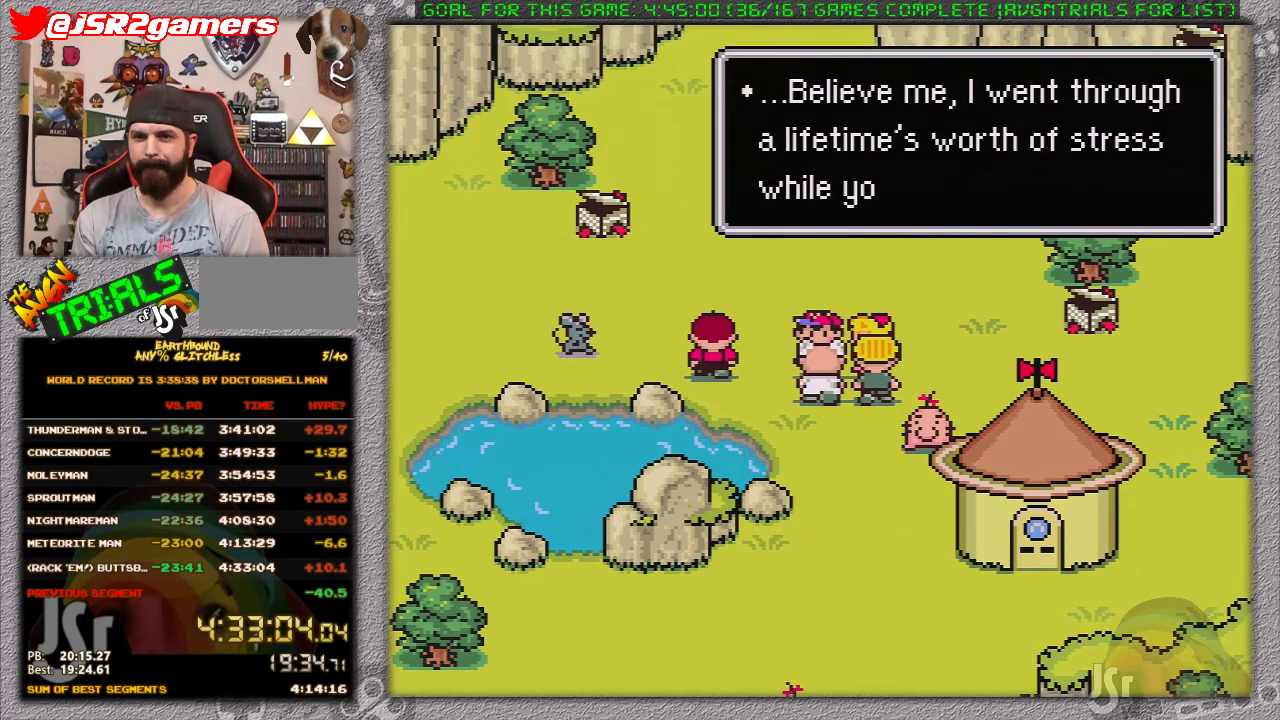
{"buttons": [], "events": []}
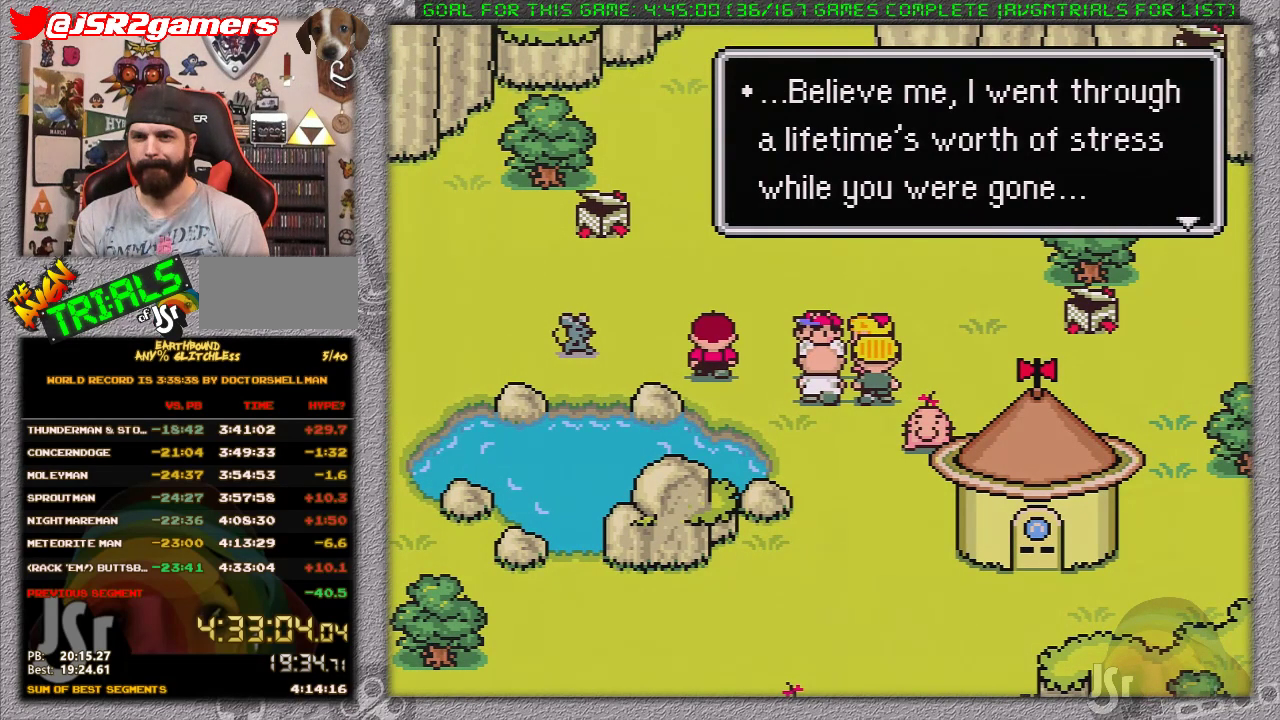
{"buttons": [], "events": [[83, "A", "down"], [200, "A", "up"]]}
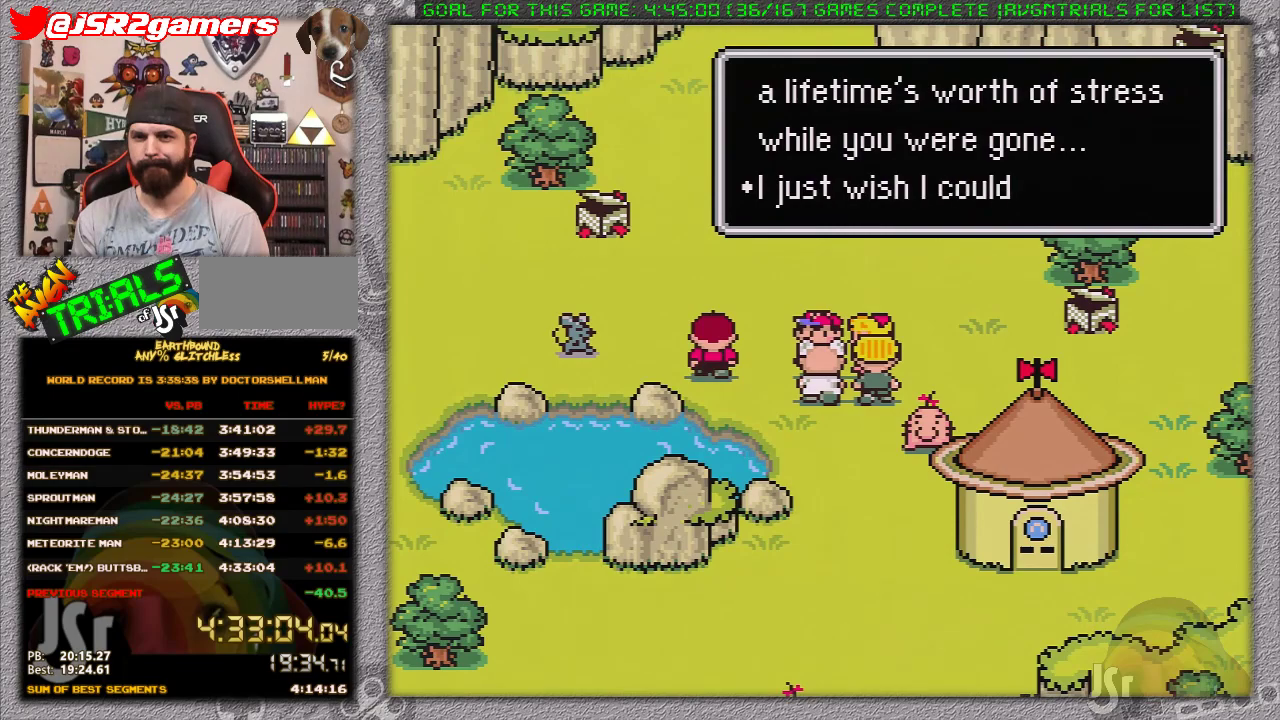
{"buttons": [], "events": []}
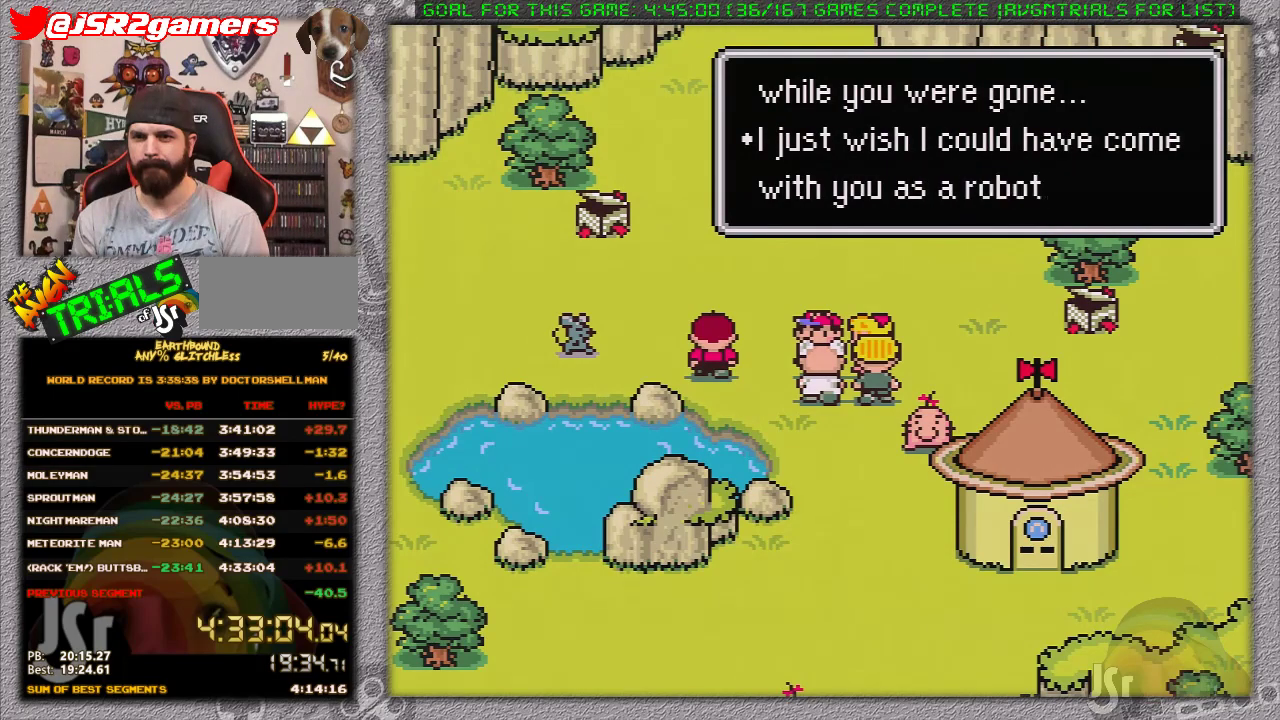
{"buttons": ["A"], "events": [[400, "A", "down"]]}